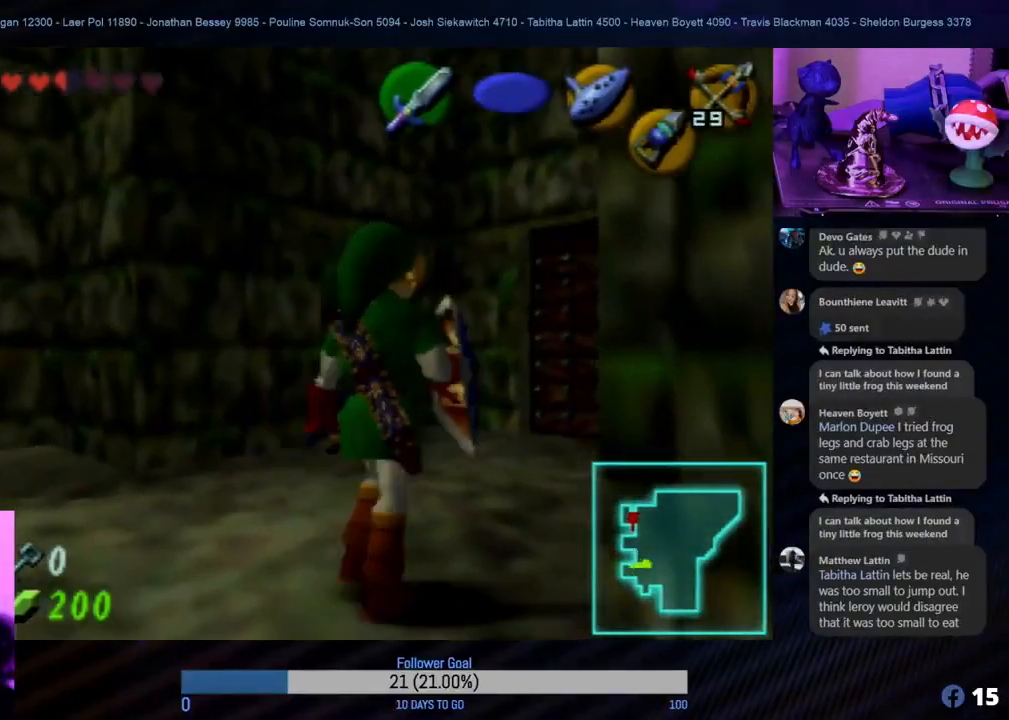
Gameplay with a controller (Nintendo layout); each line is a JSON object with the inputs held at the frame after it. "events" lists button and stick changes between this image and that frame as [ms after this image, input, new state], when the widget could be followed in between. Not read: L1 L3 R3.
{"buttons": [], "left_stick": "up", "events": [[133, "left_stick", "up"]]}
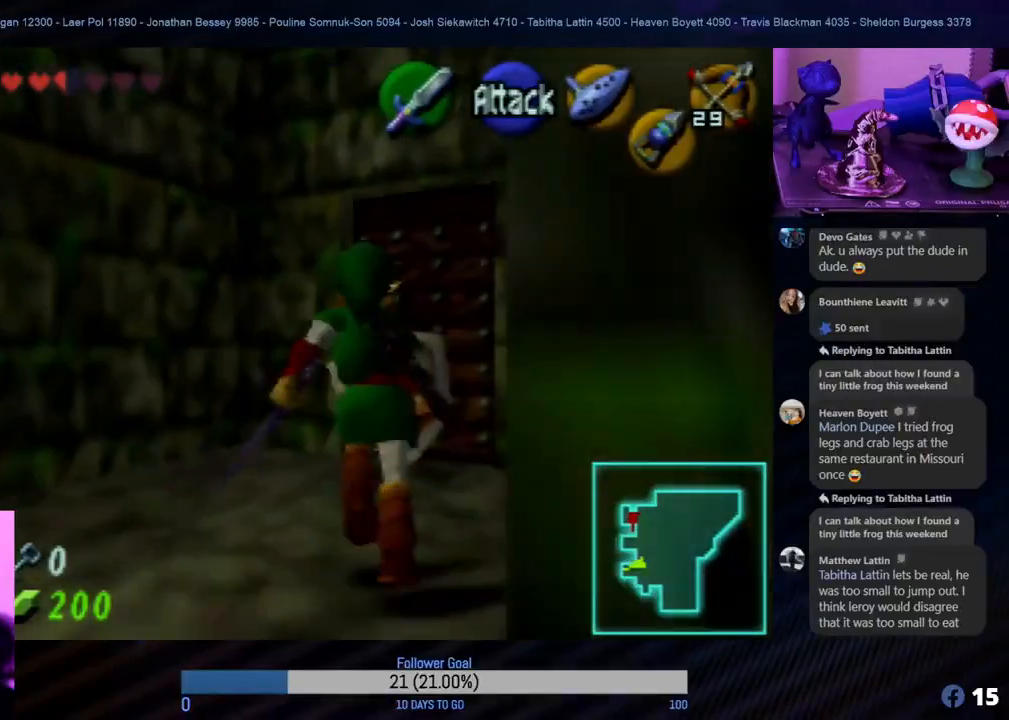
{"buttons": [], "left_stick": "up-left", "events": [[283, "left_stick", "up-right"], [500, "left_stick", "up-left"]]}
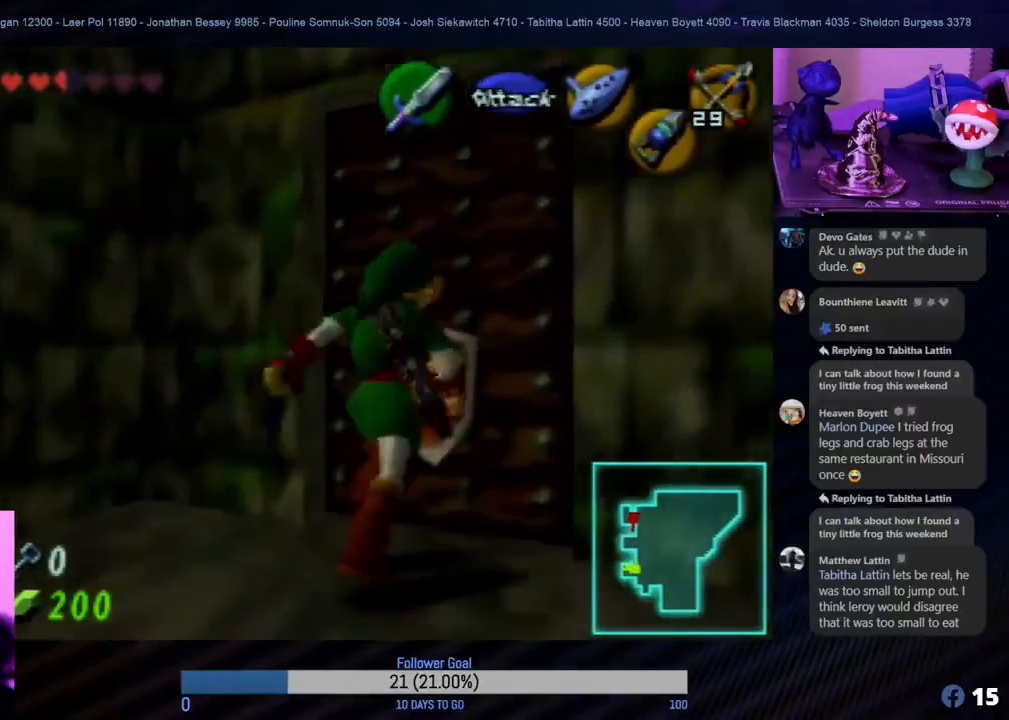
{"buttons": [], "left_stick": "down-left", "events": [[67, "left_stick", "down"], [150, "left_stick", "down-left"]]}
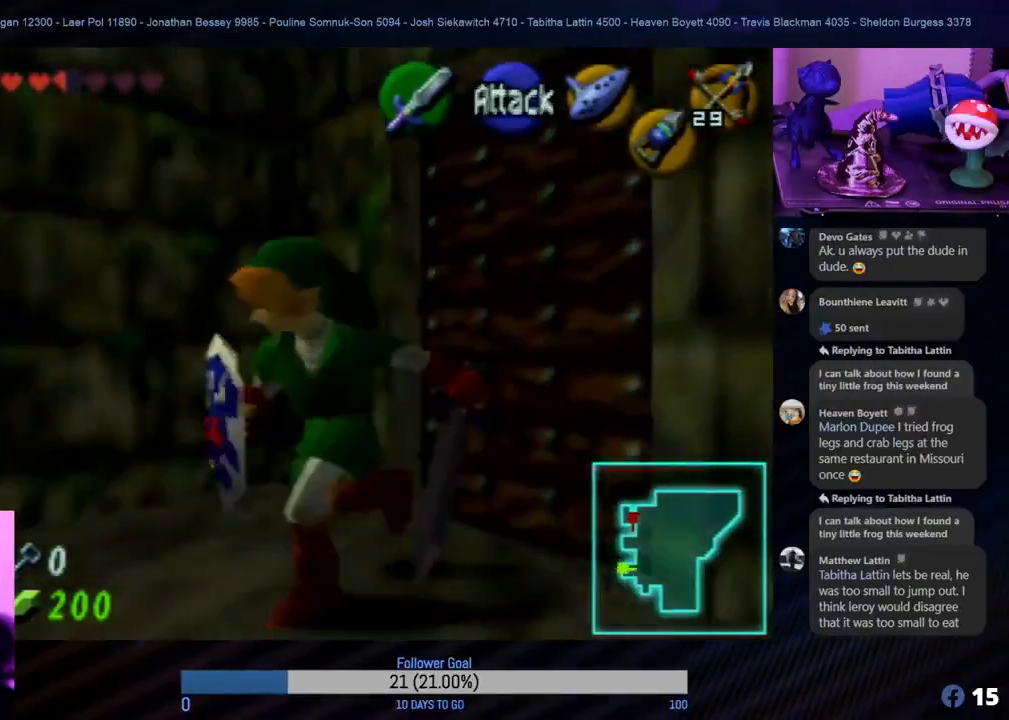
{"buttons": [], "left_stick": "left", "events": [[200, "left_stick", "center"], [483, "left_stick", "left"]]}
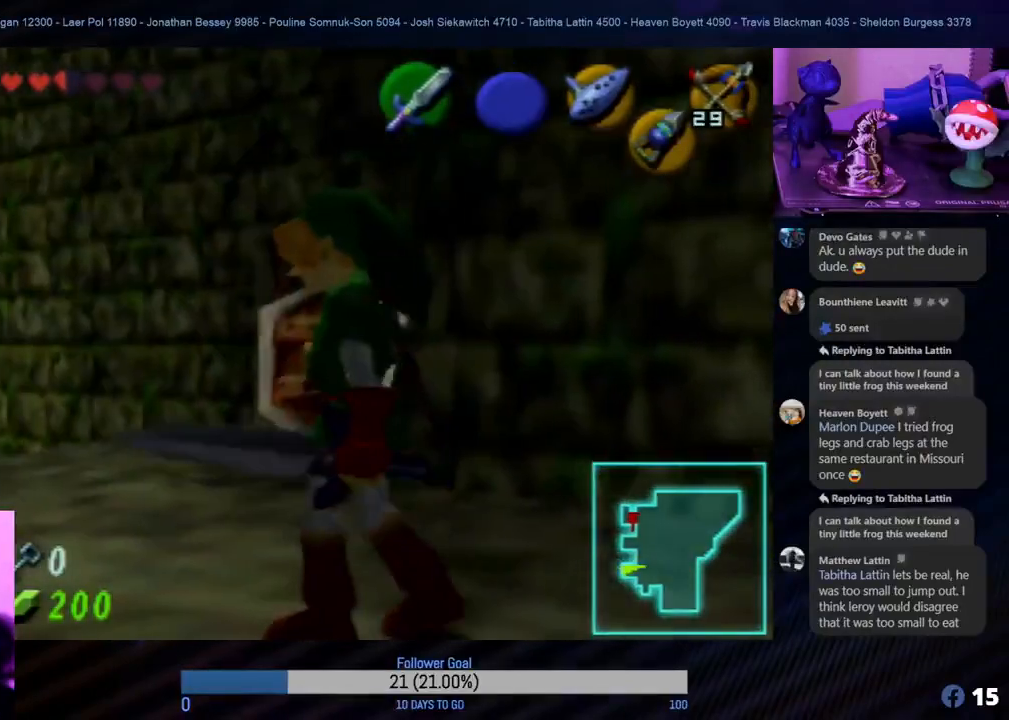
{"buttons": [], "left_stick": "up", "events": [[150, "left_stick", "up"]]}
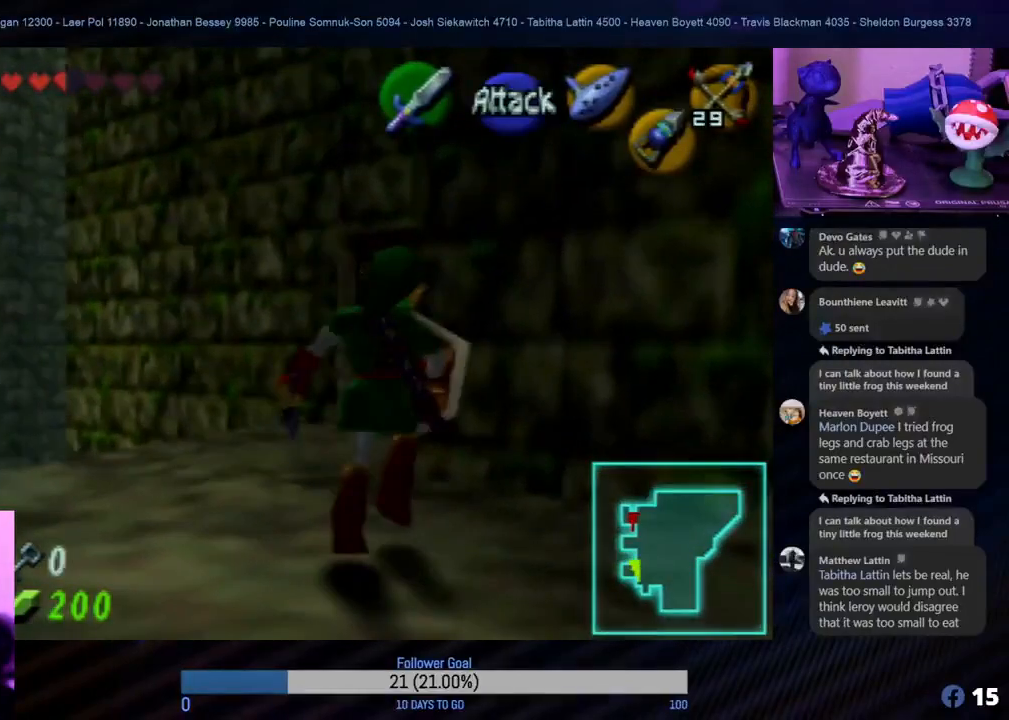
{"buttons": [], "left_stick": "up", "events": []}
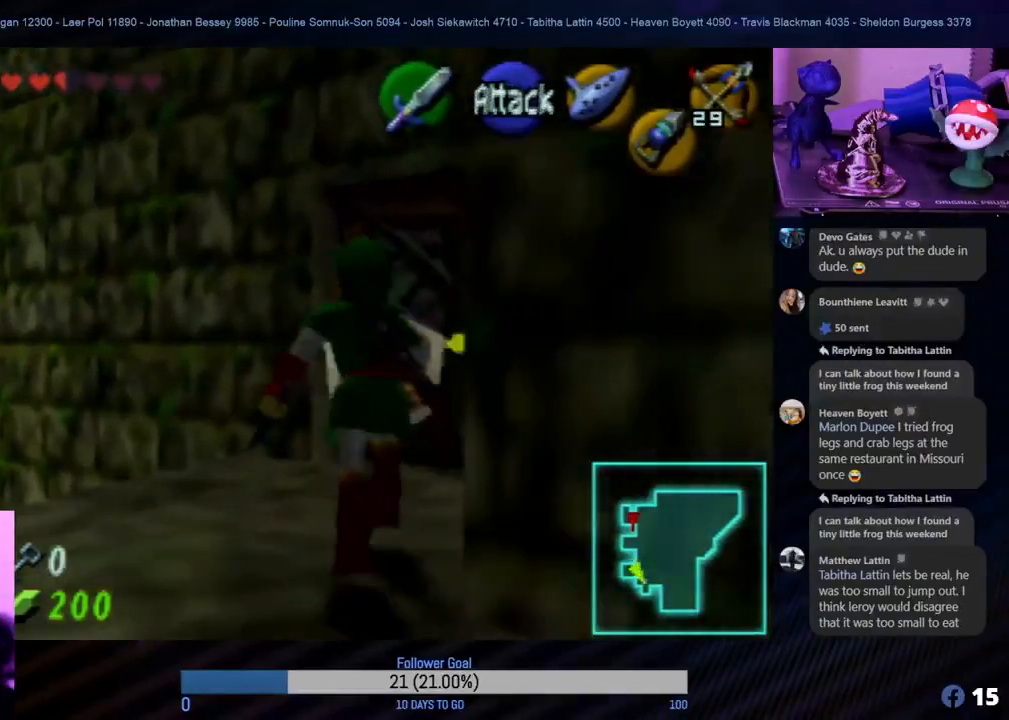
{"buttons": [], "left_stick": "center", "events": [[300, "left_stick", "center"]]}
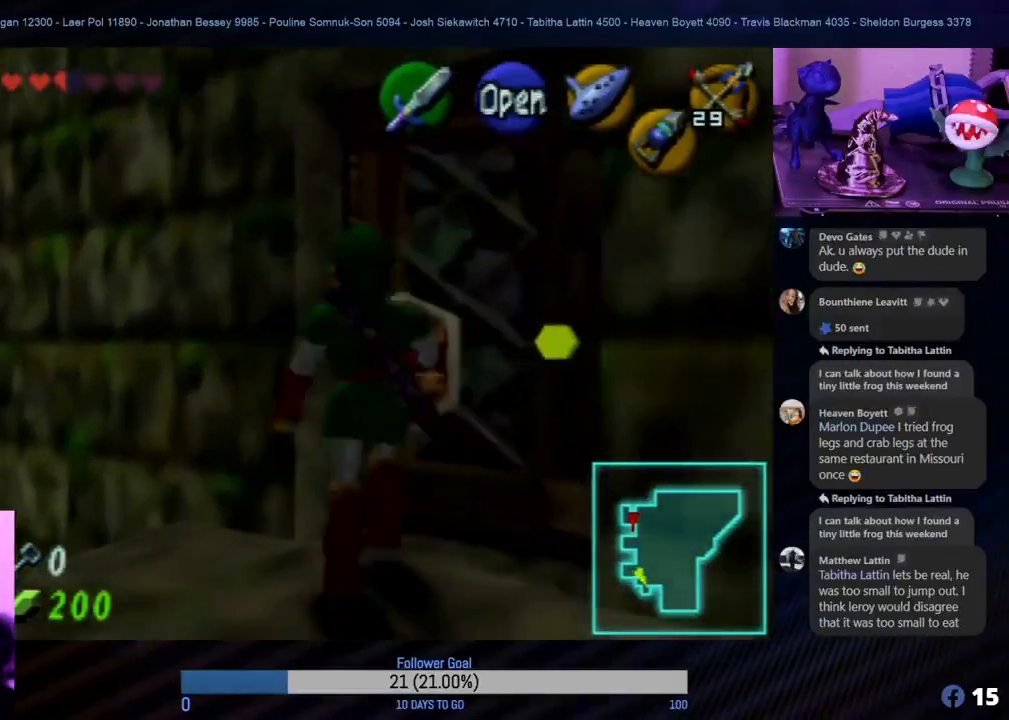
{"buttons": [], "left_stick": "center", "events": []}
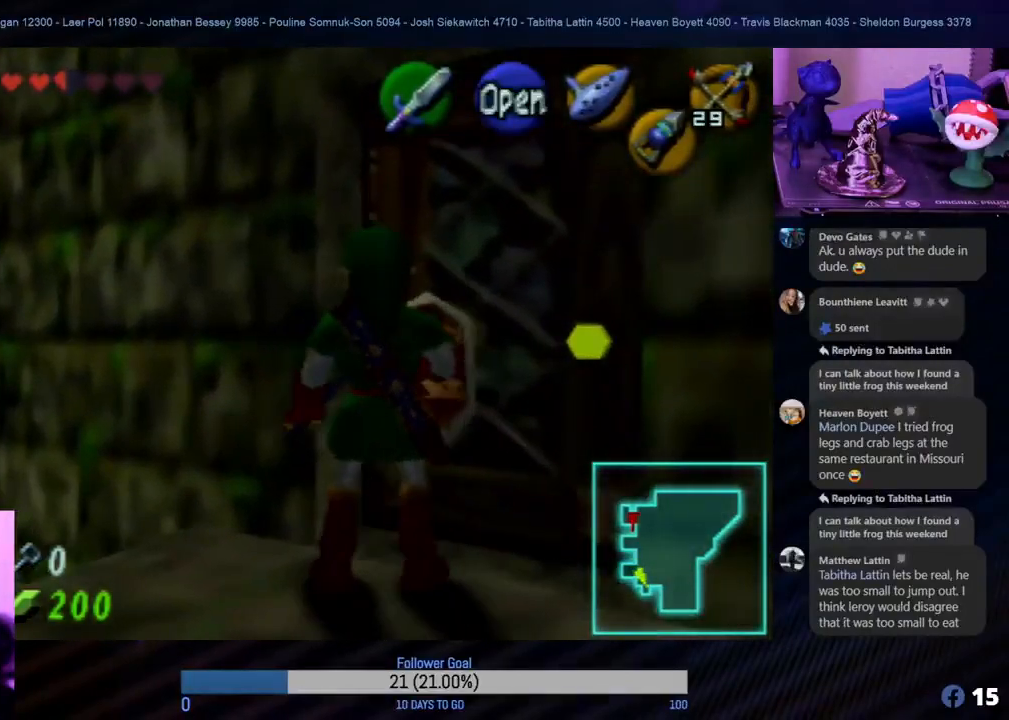
{"buttons": ["A"], "left_stick": "center", "events": [[50, "left_stick", "up-right"], [267, "left_stick", "center"], [433, "A", "down"]]}
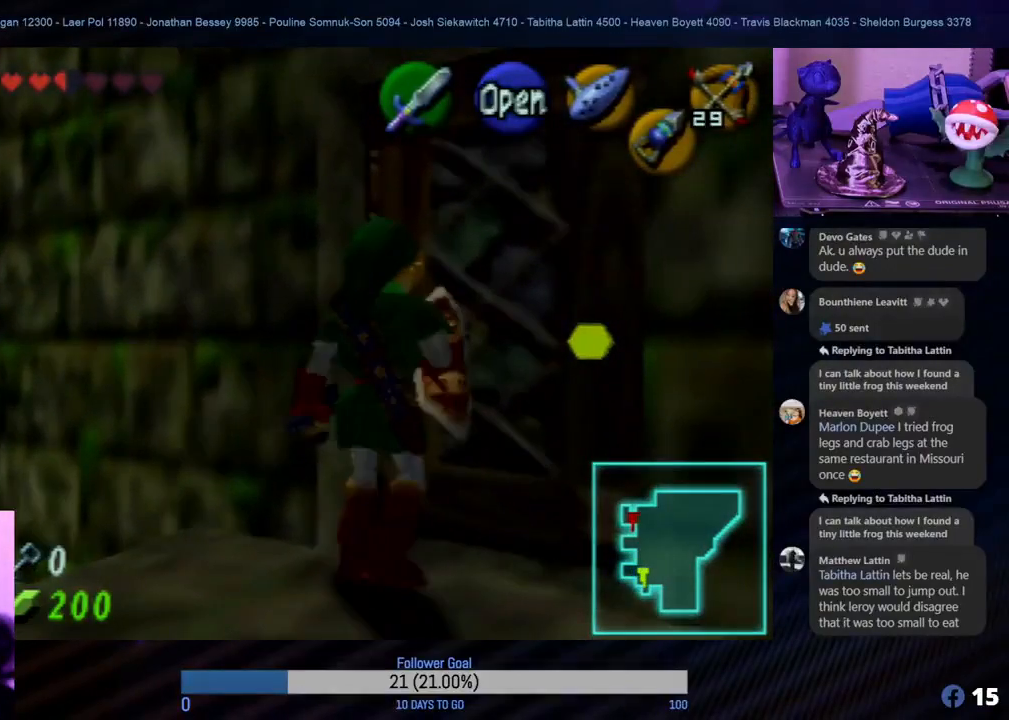
{"buttons": [], "left_stick": "center", "events": [[50, "A", "up"]]}
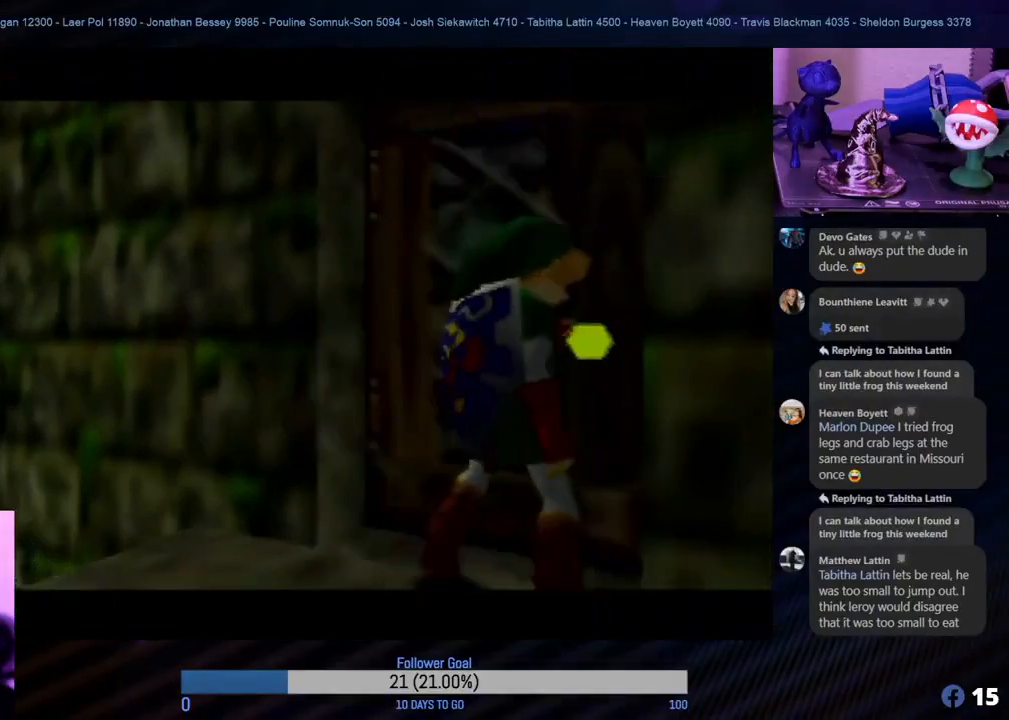
{"buttons": [], "left_stick": "center", "events": []}
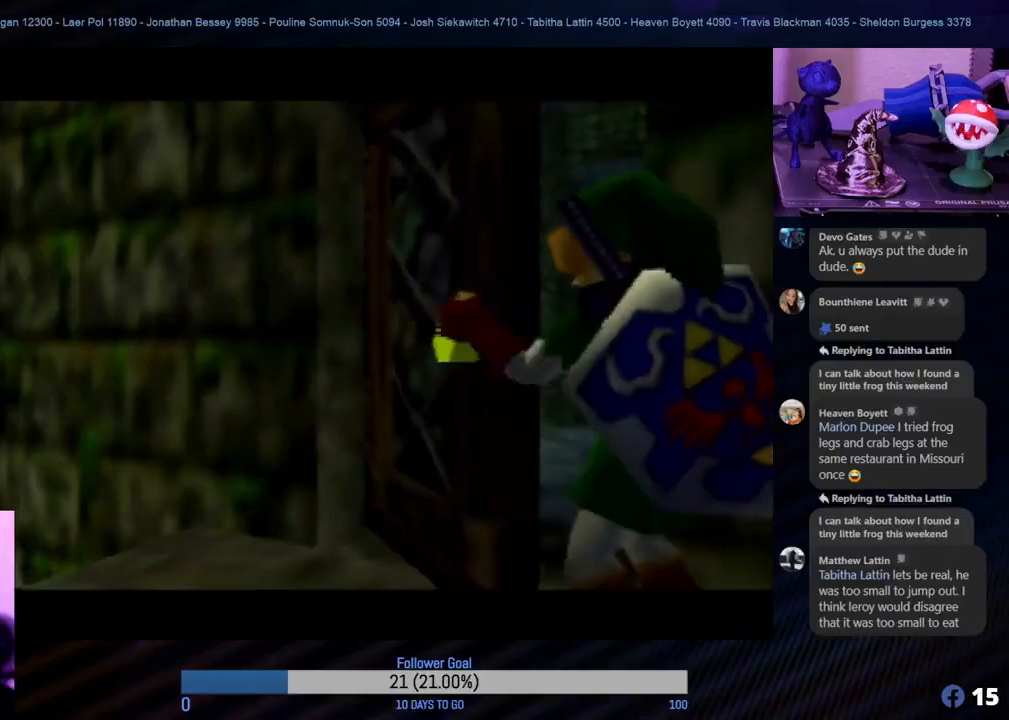
{"buttons": [], "left_stick": "center", "events": []}
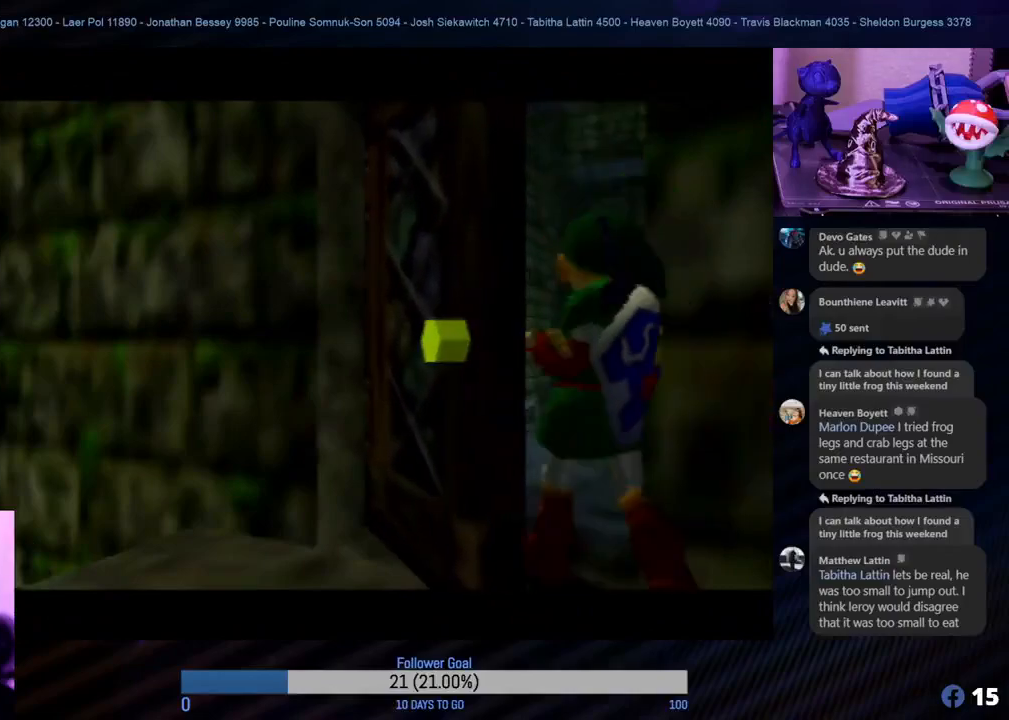
{"buttons": [], "left_stick": "center", "events": []}
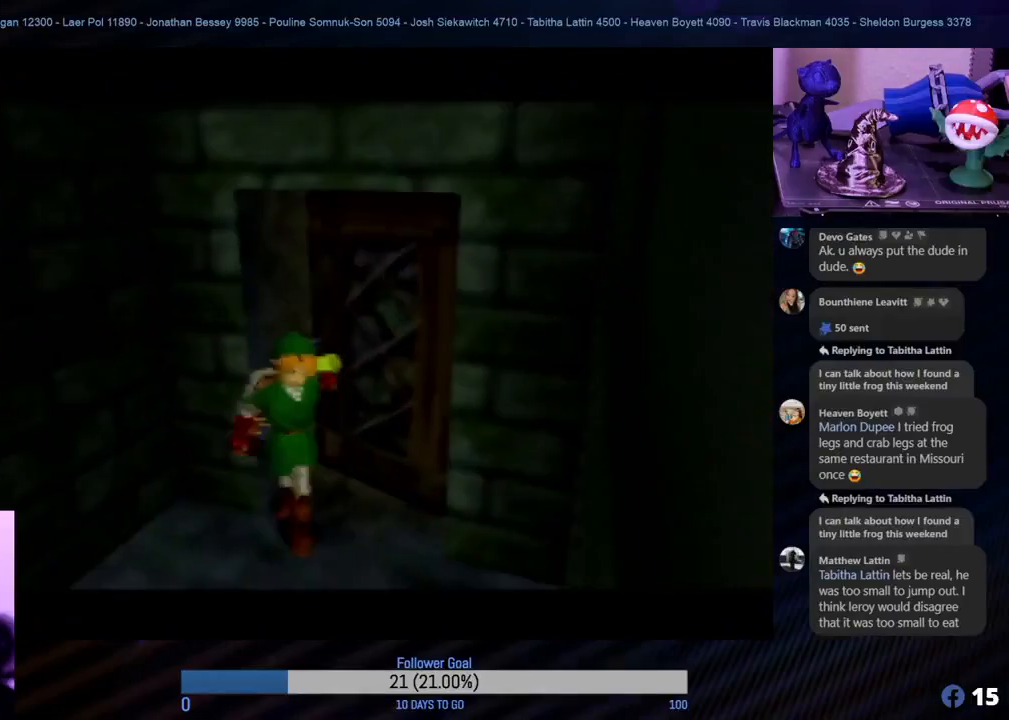
{"buttons": [], "left_stick": "center", "events": []}
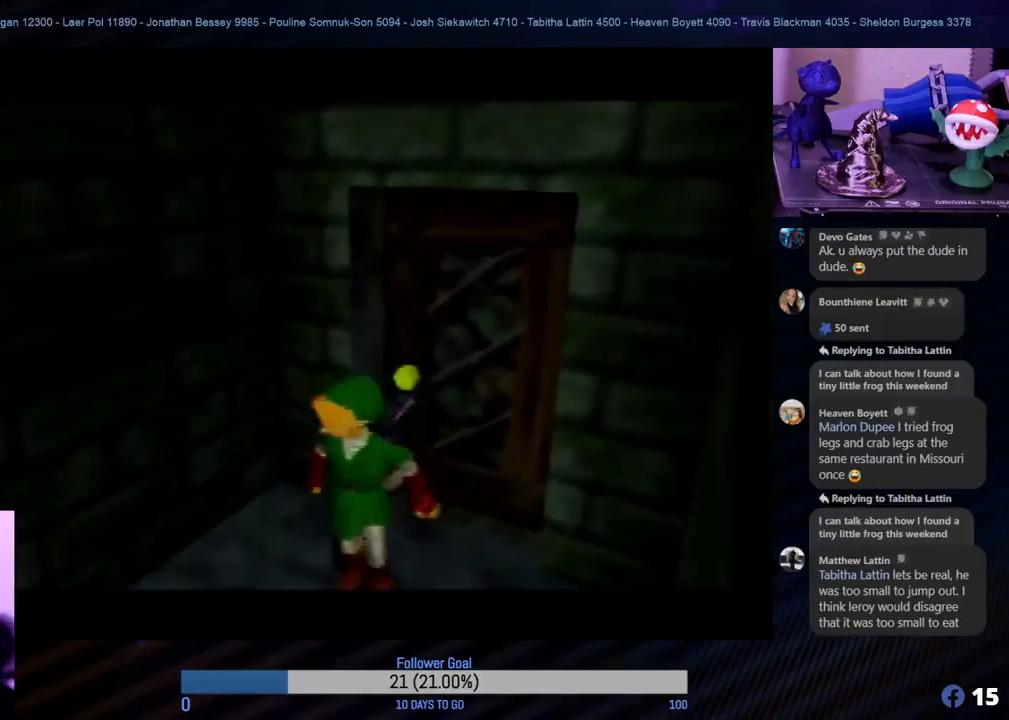
{"buttons": [], "left_stick": "center", "events": []}
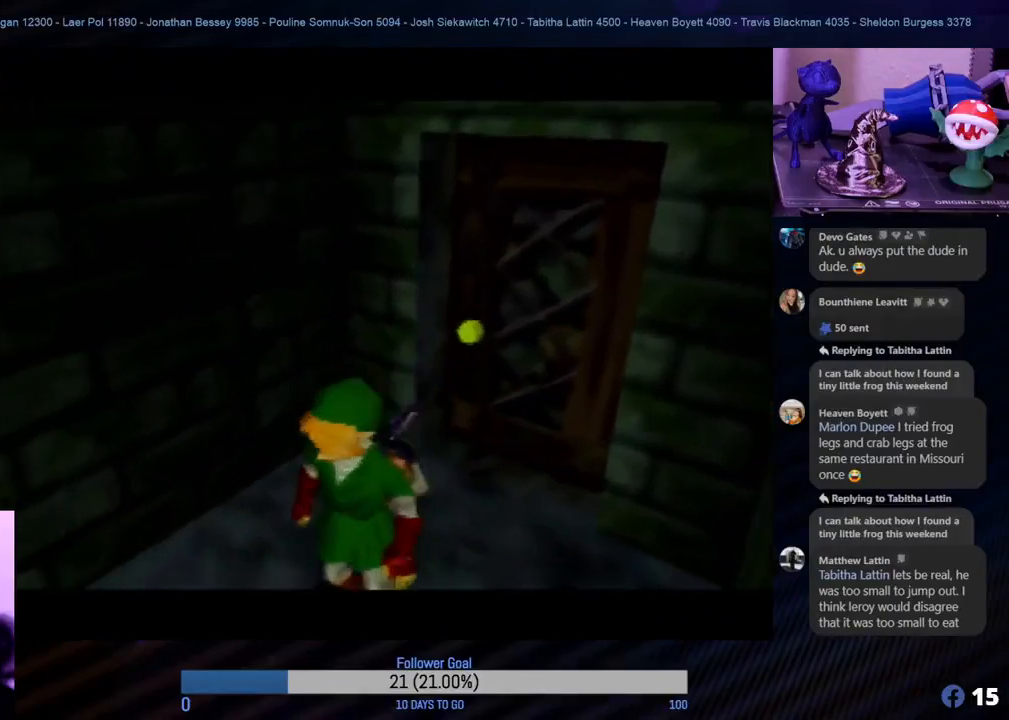
{"buttons": [], "left_stick": "center", "events": []}
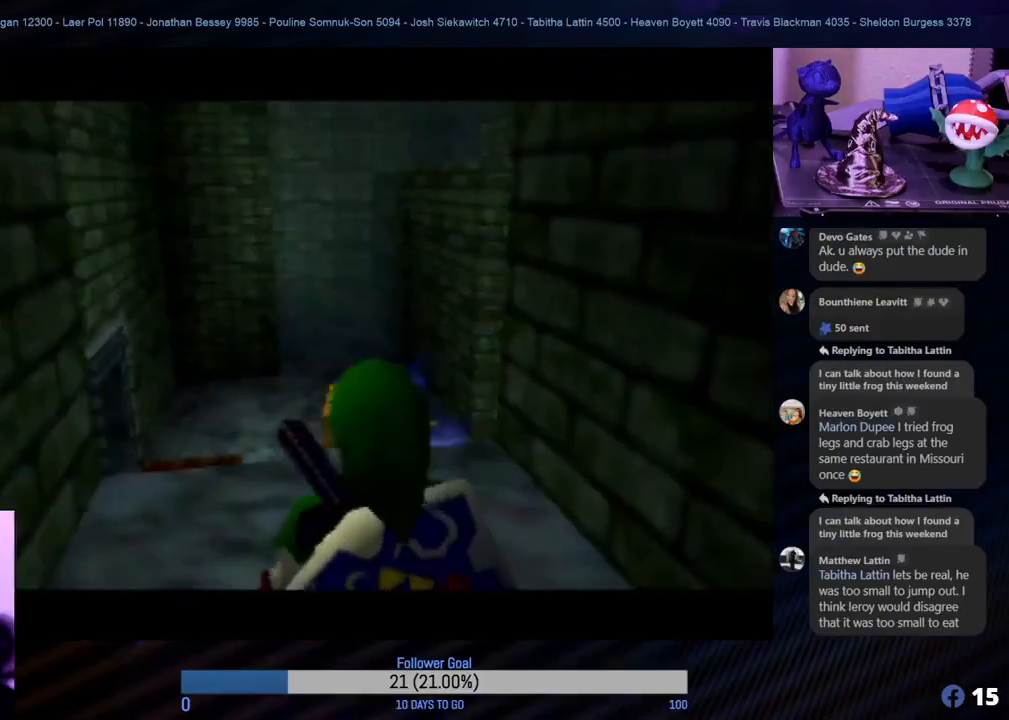
{"buttons": [], "left_stick": "center", "events": []}
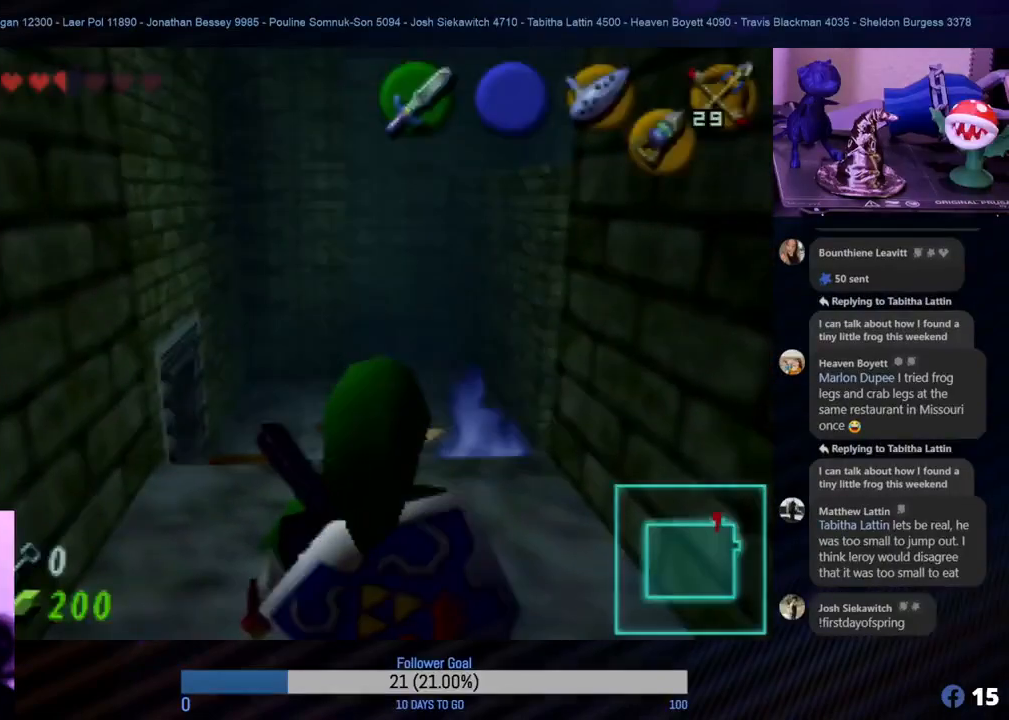
{"buttons": [], "left_stick": "center", "events": []}
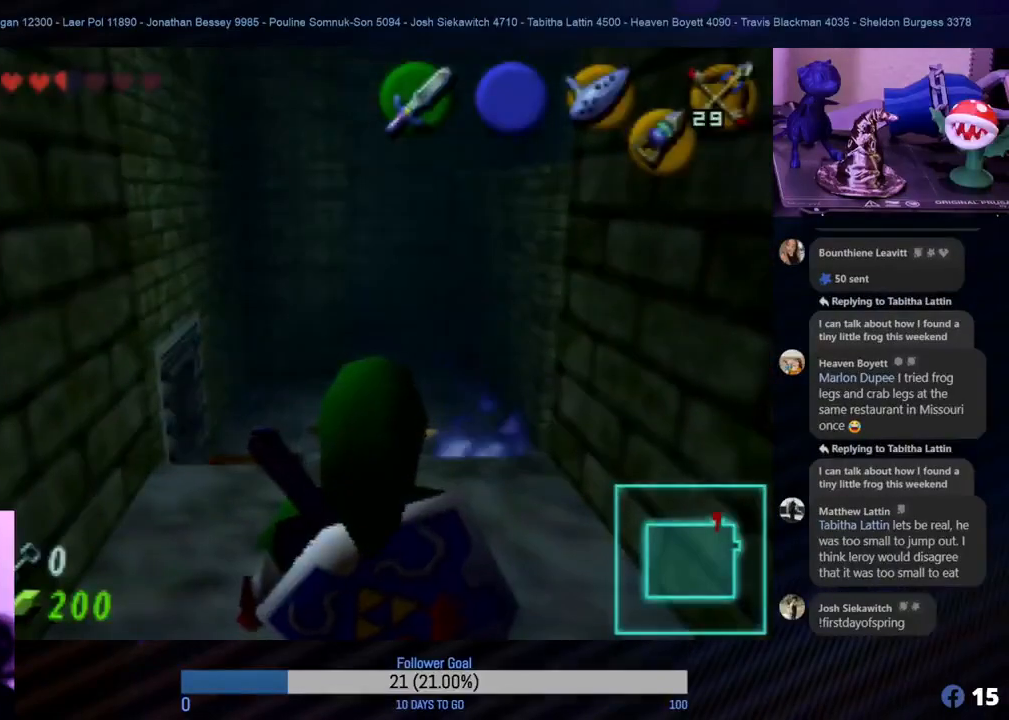
{"buttons": [], "left_stick": "center", "events": [[133, "left_stick", "down"], [267, "left_stick", "center"], [300, "Z", "down"], [483, "Z", "up"]]}
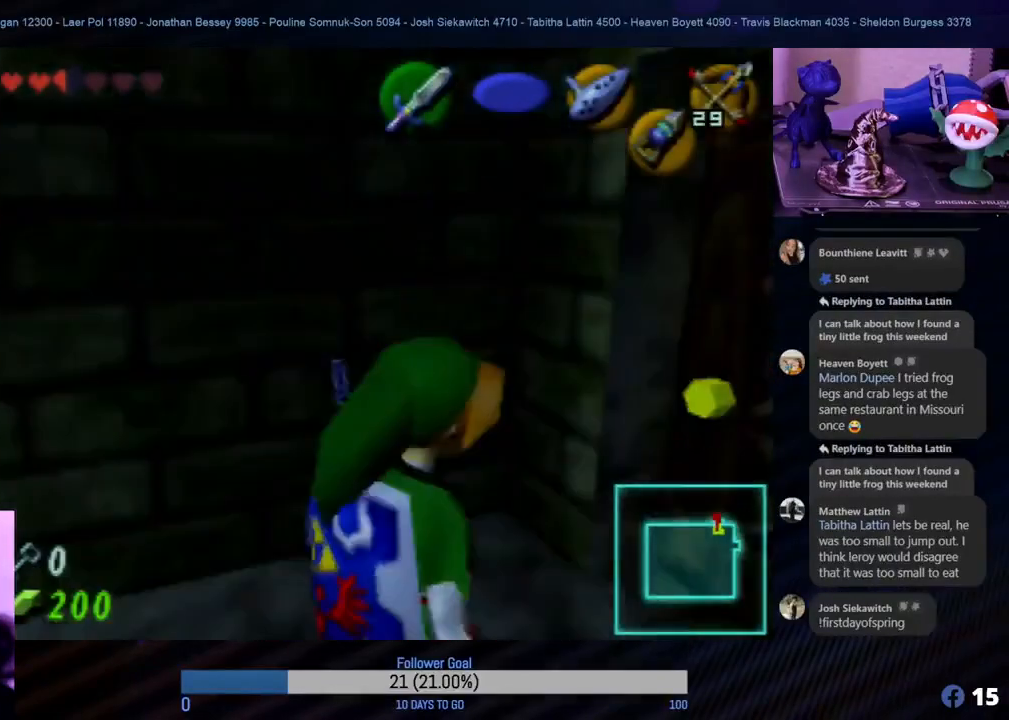
{"buttons": [], "left_stick": "up", "events": [[433, "left_stick", "up"]]}
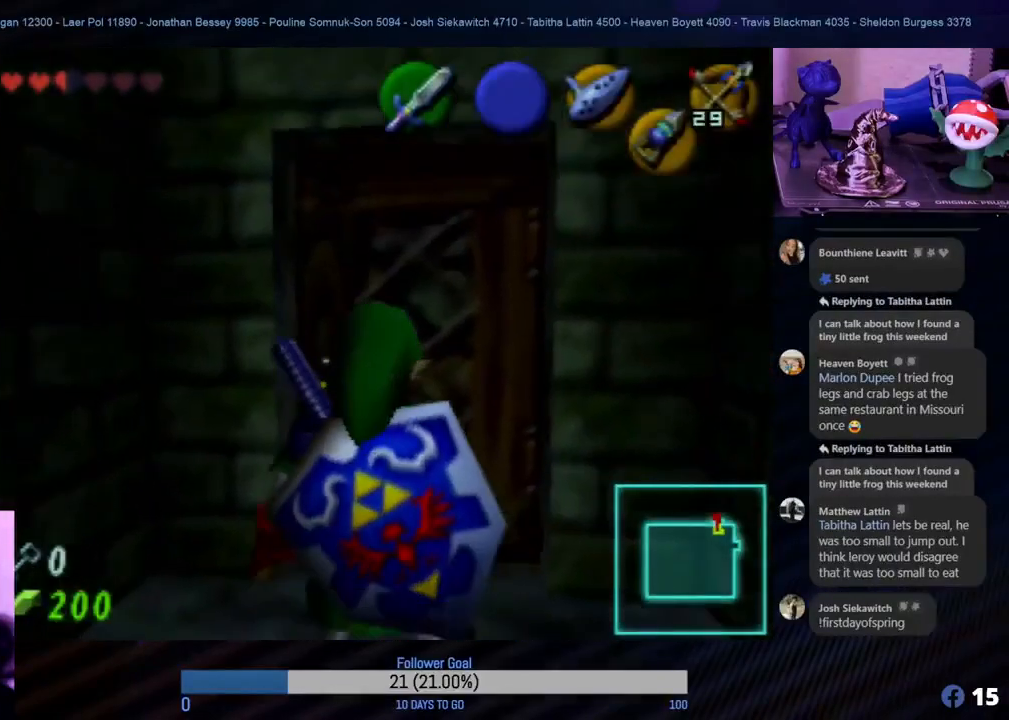
{"buttons": [], "left_stick": "up", "events": []}
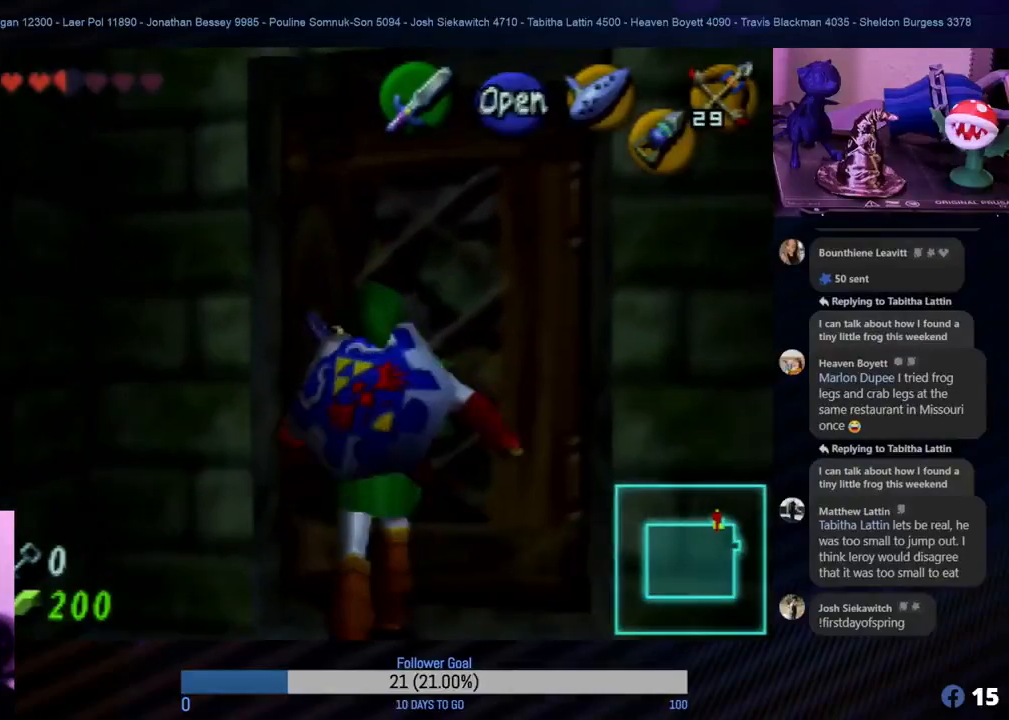
{"buttons": ["A"], "left_stick": "center", "events": [[67, "A", "down"], [117, "left_stick", "center"], [200, "A", "up"], [300, "A", "down"], [383, "A", "up"], [467, "A", "down"]]}
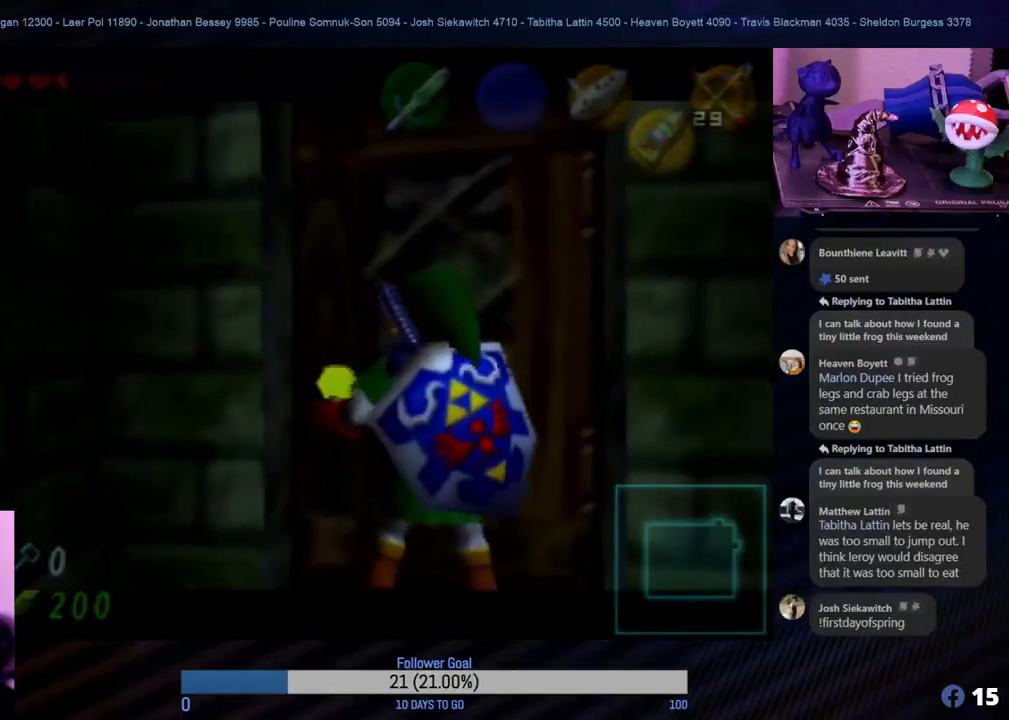
{"buttons": [], "left_stick": "center", "events": [[83, "A", "up"], [183, "A", "down"], [267, "A", "up"]]}
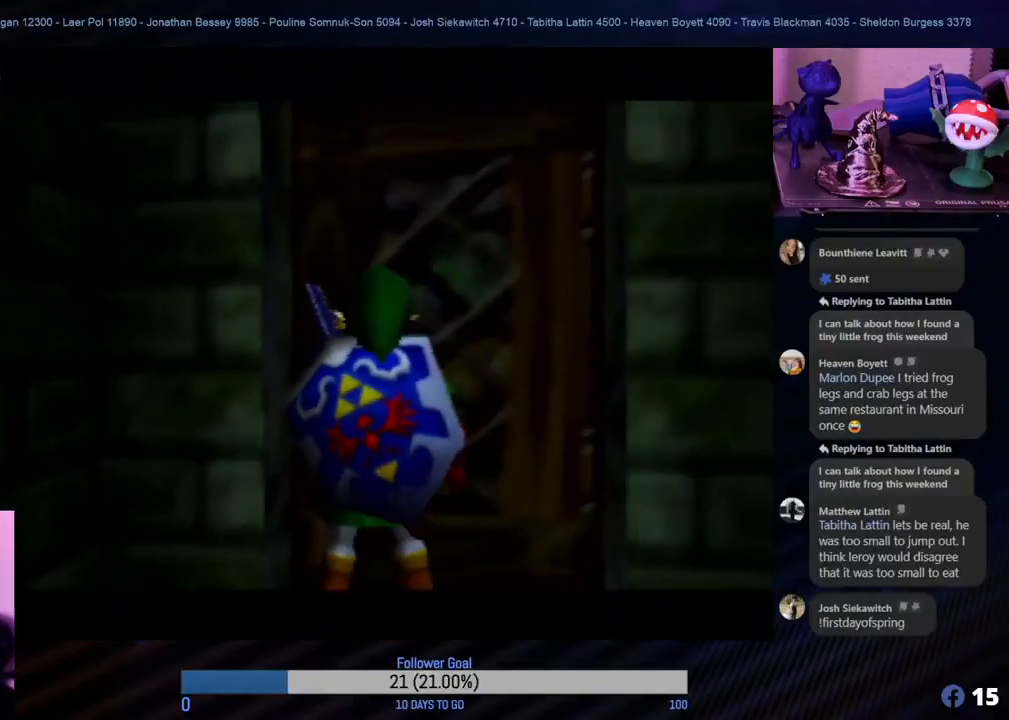
{"buttons": [], "left_stick": "center", "events": []}
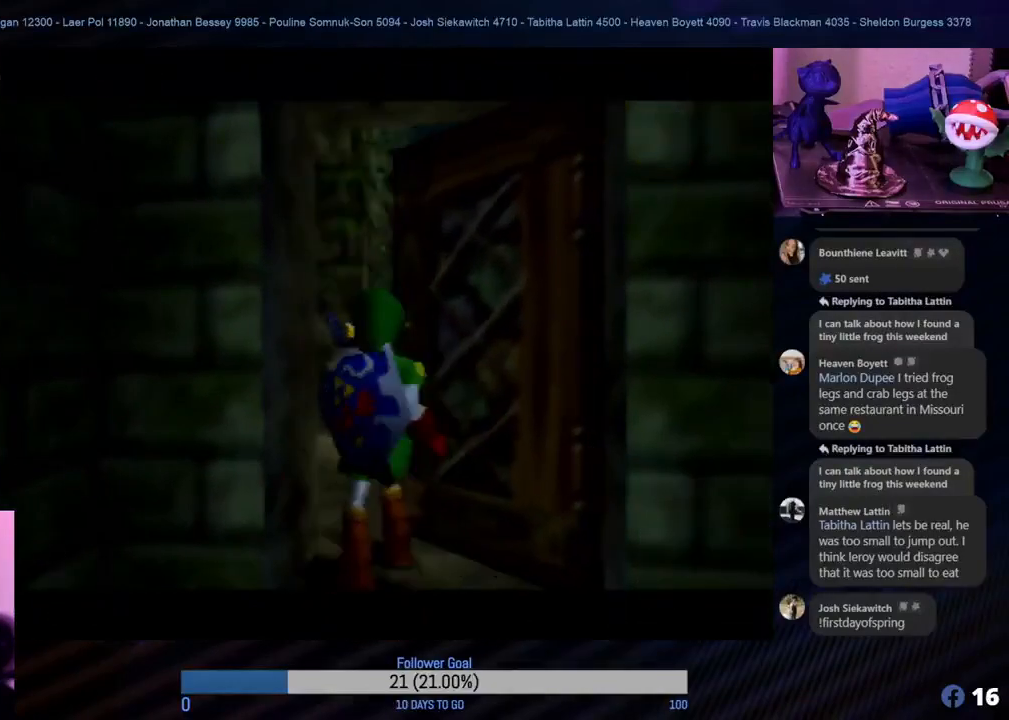
{"buttons": [], "left_stick": "center", "events": []}
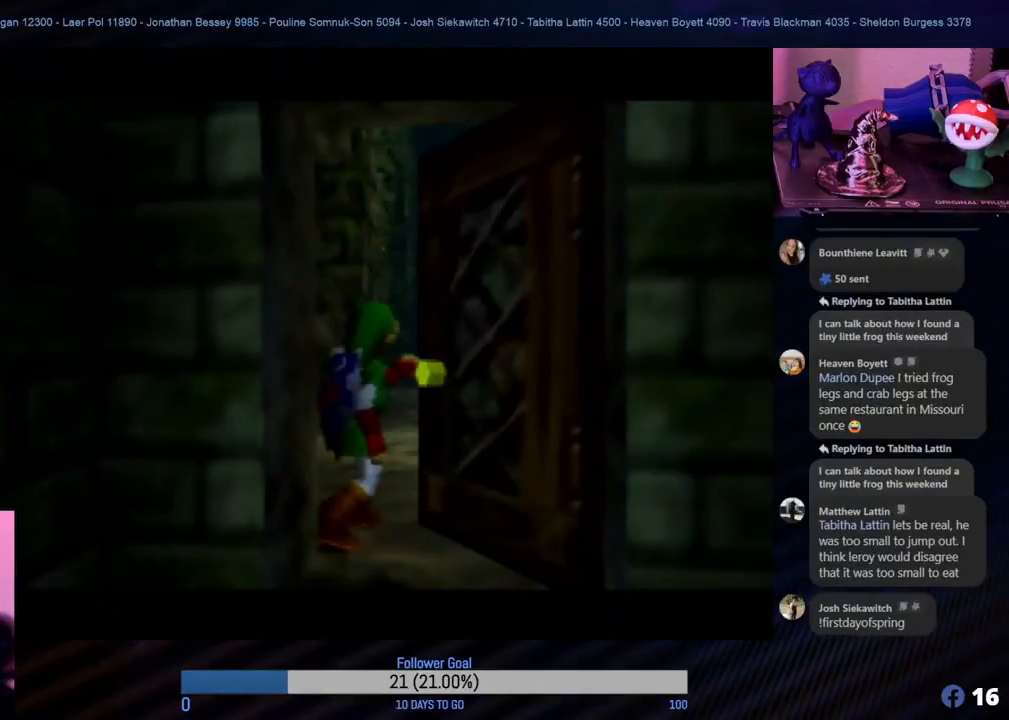
{"buttons": [], "left_stick": "center", "events": []}
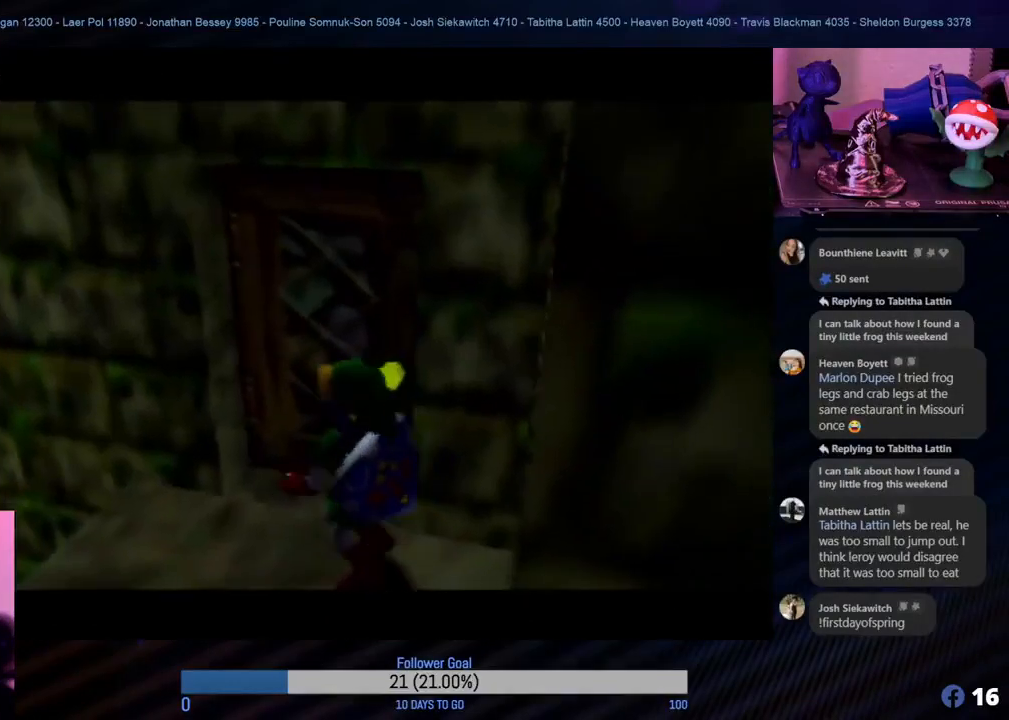
{"buttons": [], "left_stick": "center", "events": []}
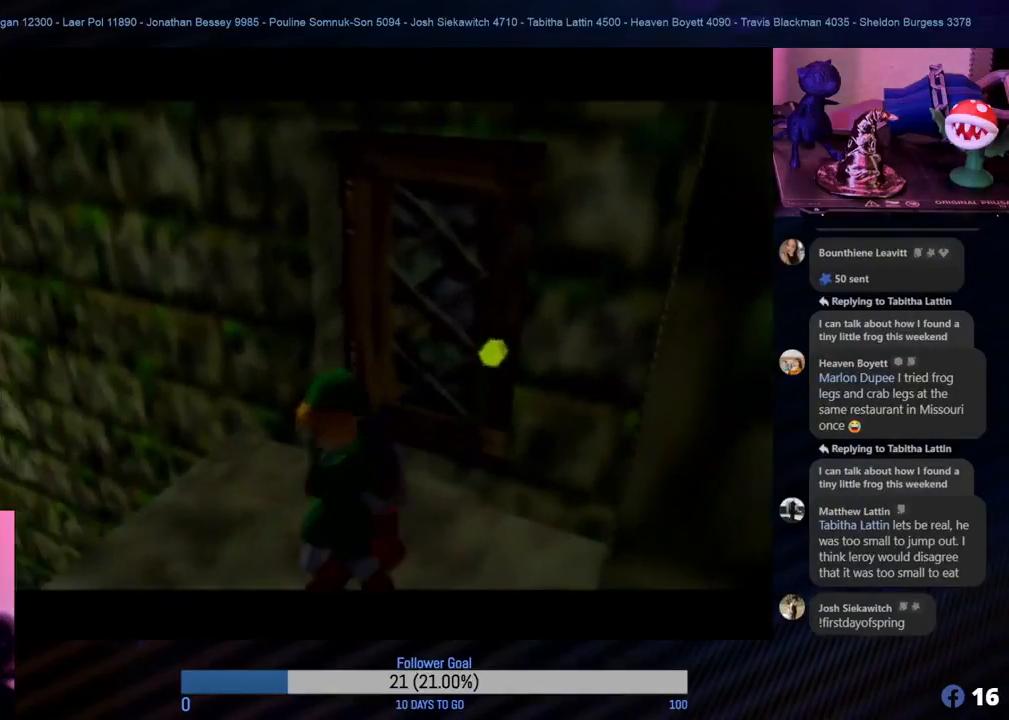
{"buttons": [], "left_stick": "center", "events": []}